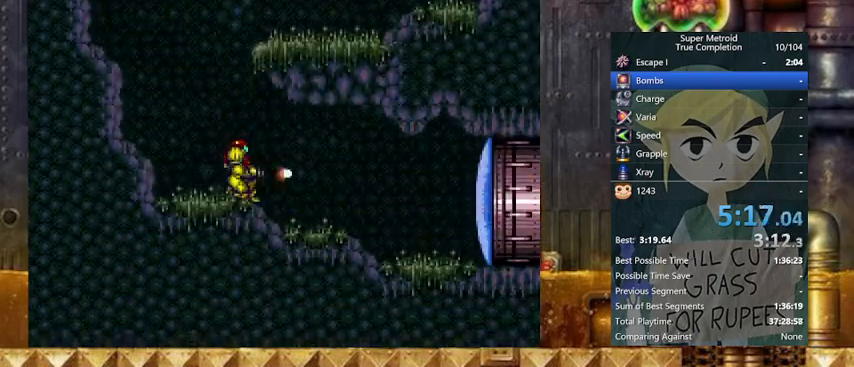
Gameplay with a controller (Nintendo layout); each line is a JSON object with the inputs held at the frame after it. "events" lists button and stick changes between this image and that frame as [ms after this image, input, new state], when the widget could be followed in between. Not read: L3 R3.
{"buttons": ["Y", "DPAD_RIGHT"], "events": [[67, "A", "down"], [67, "DPAD_RIGHT", "down"], [100, "X", "up"], [200, "A", "up"]]}
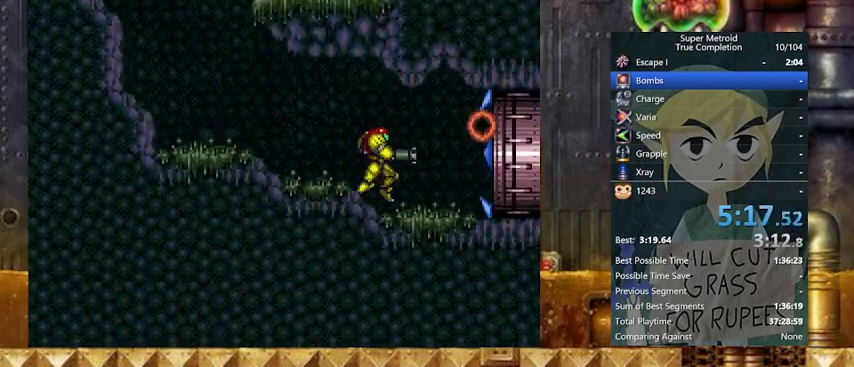
{"buttons": ["DPAD_RIGHT"], "events": [[467, "Y", "up"]]}
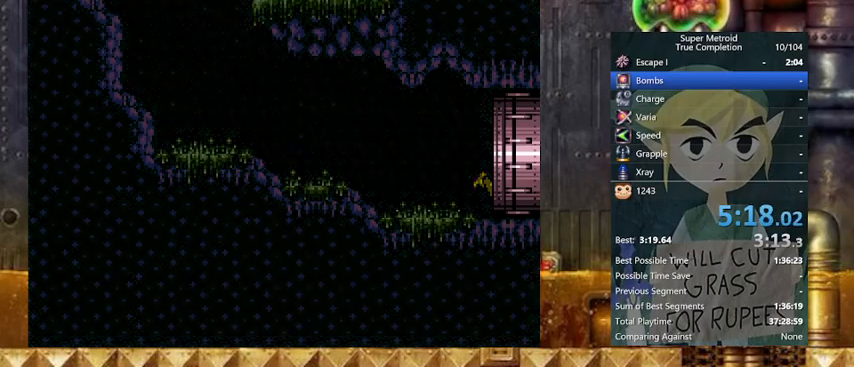
{"buttons": ["DPAD_RIGHT"], "events": []}
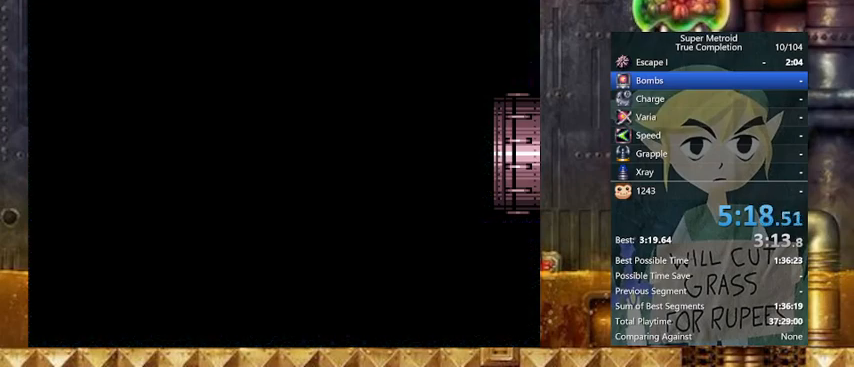
{"buttons": ["DPAD_RIGHT"], "events": []}
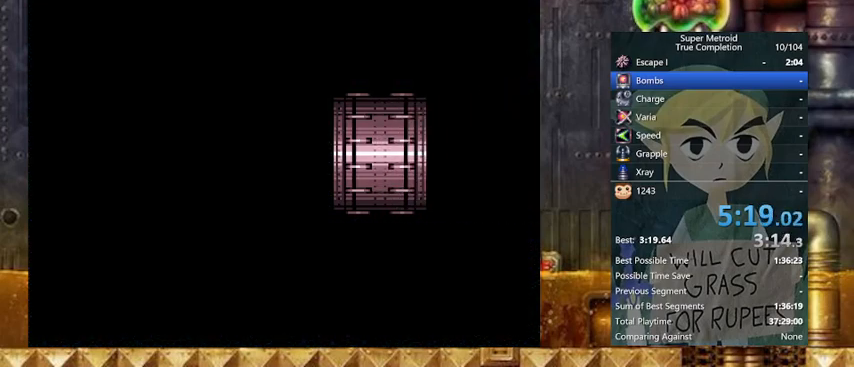
{"buttons": ["Y", "DPAD_RIGHT"], "events": [[500, "Y", "down"]]}
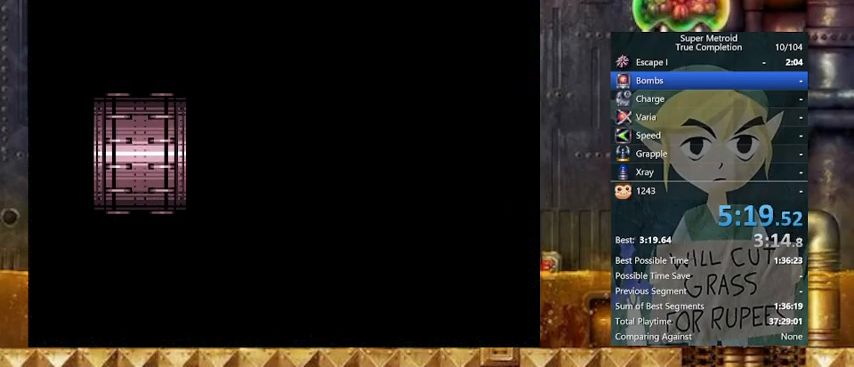
{"buttons": ["Y", "DPAD_RIGHT"], "events": []}
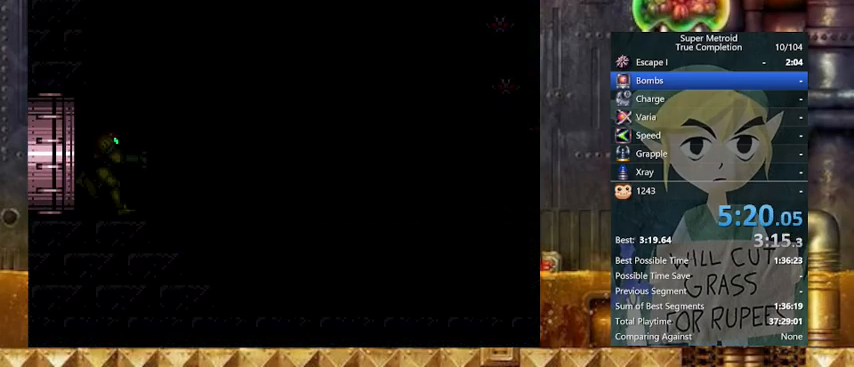
{"buttons": ["Y", "DPAD_RIGHT"], "events": []}
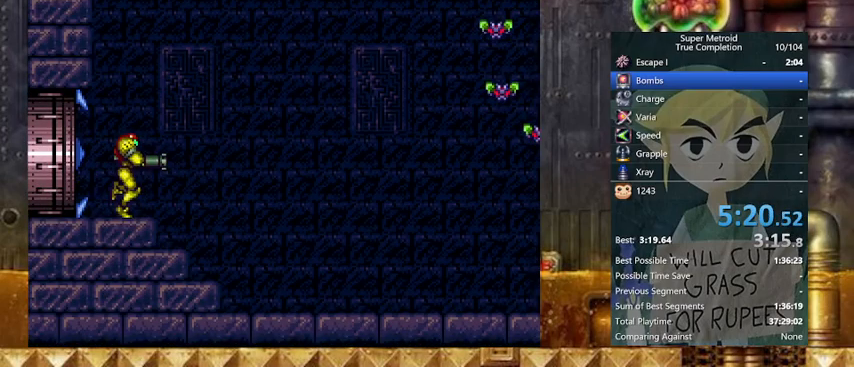
{"buttons": ["Y", "DPAD_RIGHT"], "events": []}
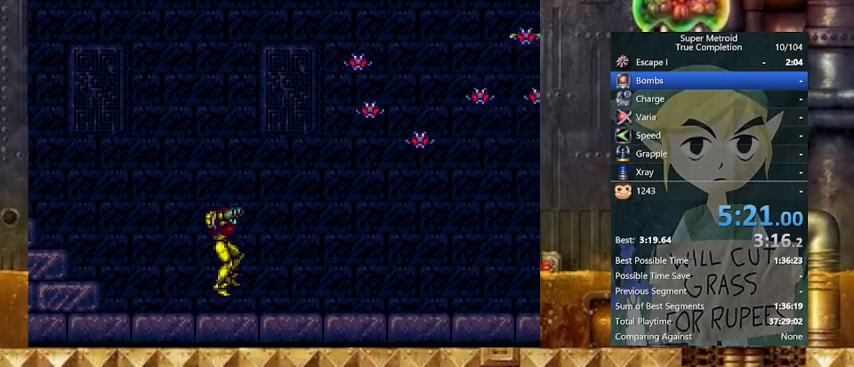
{"buttons": ["Y", "L1", "R1", "DPAD_RIGHT"], "events": [[133, "L1", "down"], [233, "L1", "up"], [233, "R1", "down"], [267, "L1", "down"], [267, "R1", "up"], [367, "L1", "up"], [367, "R1", "down"], [467, "L1", "down"], [467, "R1", "up"], [500, "R1", "down"]]}
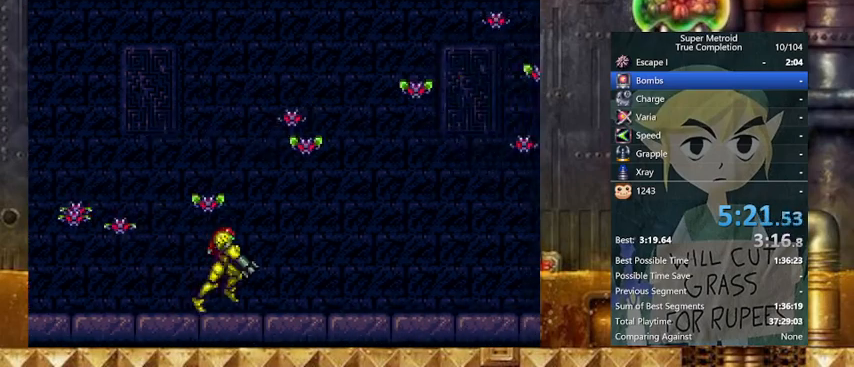
{"buttons": ["Y", "L1", "R1", "DPAD_RIGHT"], "events": [[67, "L1", "up"], [100, "L1", "down"], [100, "R1", "up"], [167, "L1", "up"], [167, "R1", "down"], [267, "R1", "up"], [300, "L1", "down"], [333, "R1", "down"], [367, "L1", "up"], [367, "R1", "up"], [433, "L1", "down"], [467, "R1", "down"]]}
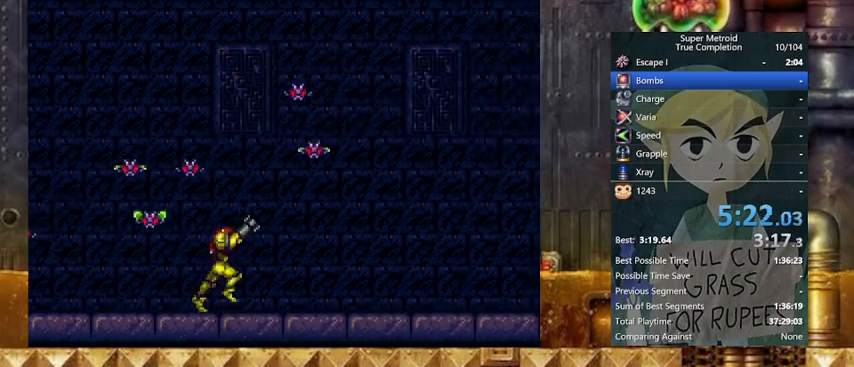
{"buttons": ["Y", "DPAD_RIGHT"], "events": [[33, "L1", "up"], [33, "R1", "up"], [233, "B", "down"], [400, "X", "down"], [467, "B", "up"], [500, "X", "up"]]}
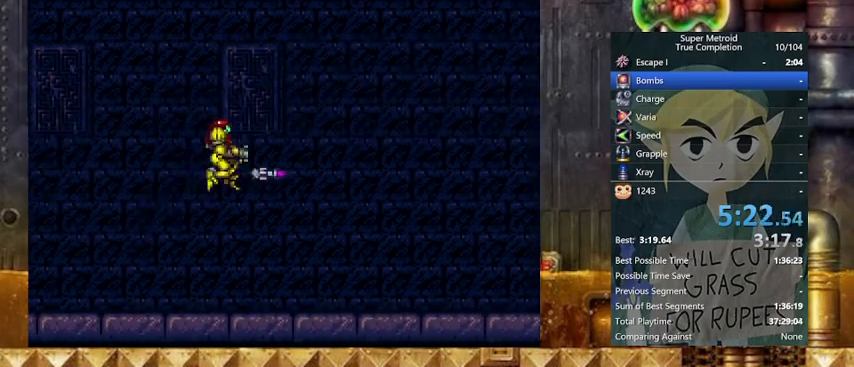
{"buttons": ["Y", "DPAD_RIGHT"], "events": [[67, "X", "down"], [167, "X", "up"], [233, "X", "down"], [333, "X", "up"]]}
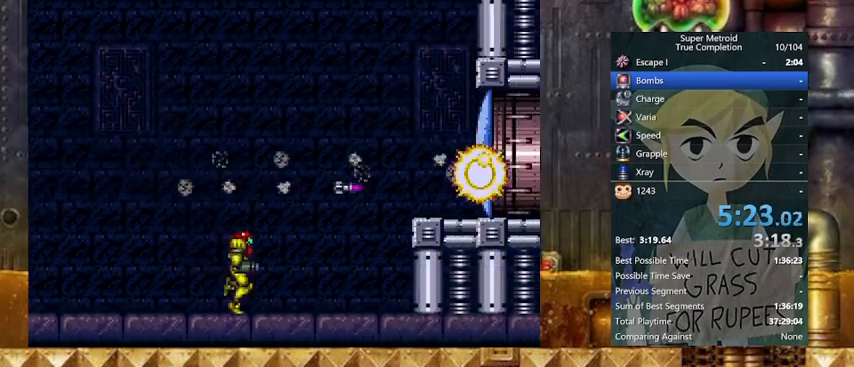
{"buttons": ["Y", "DPAD_RIGHT"], "events": [[267, "B", "down"], [500, "B", "up"]]}
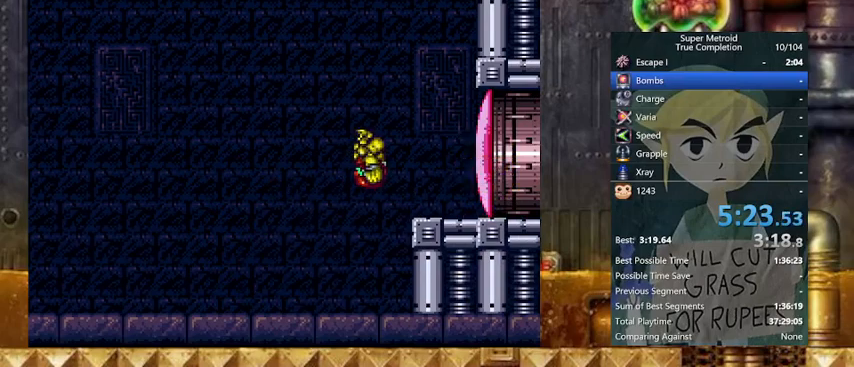
{"buttons": ["Y", "L1"], "events": [[100, "DPAD_RIGHT", "up"], [100, "X", "down"], [167, "X", "up"], [333, "X", "down"], [433, "X", "up"], [467, "L1", "down"]]}
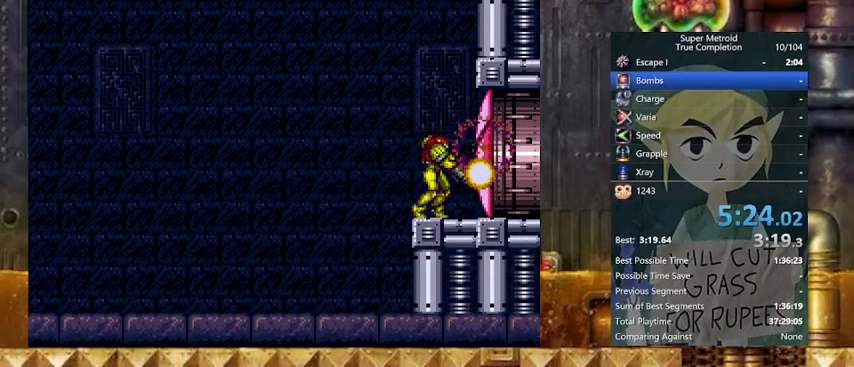
{"buttons": ["Y", "L1", "DPAD_RIGHT"], "events": [[67, "DPAD_RIGHT", "down"]]}
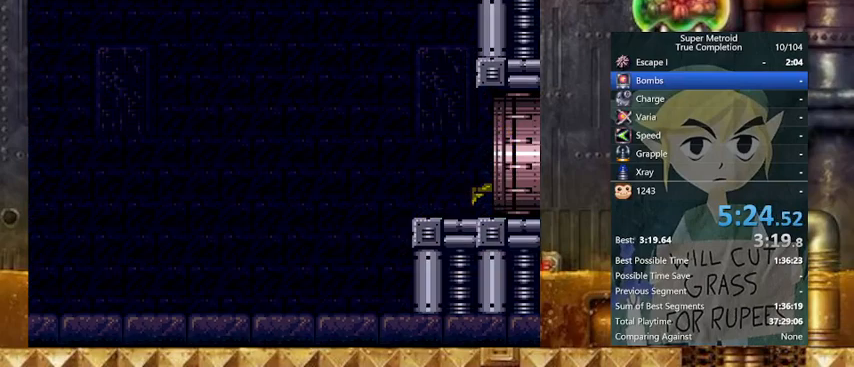
{"buttons": ["Y", "DPAD_RIGHT"], "events": [[167, "L1", "up"]]}
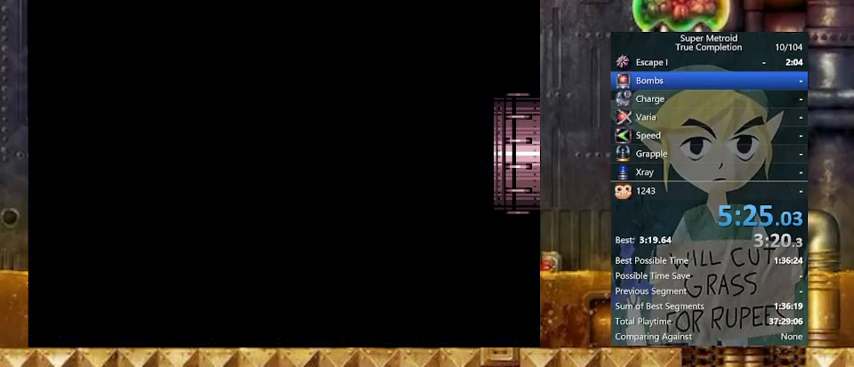
{"buttons": ["Y", "DPAD_RIGHT"], "events": []}
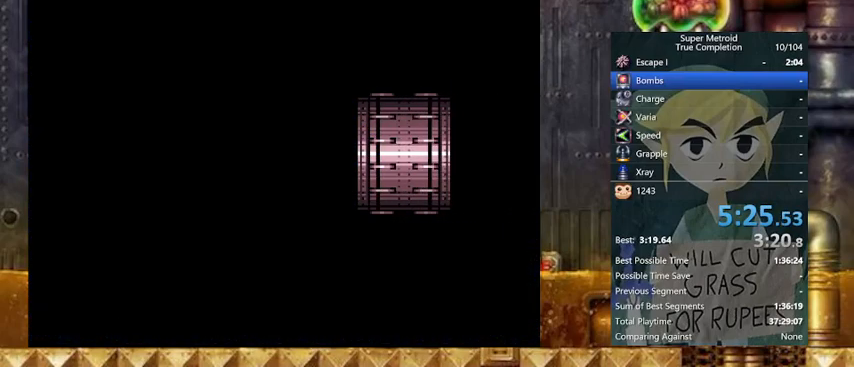
{"buttons": ["Y", "DPAD_RIGHT"], "events": []}
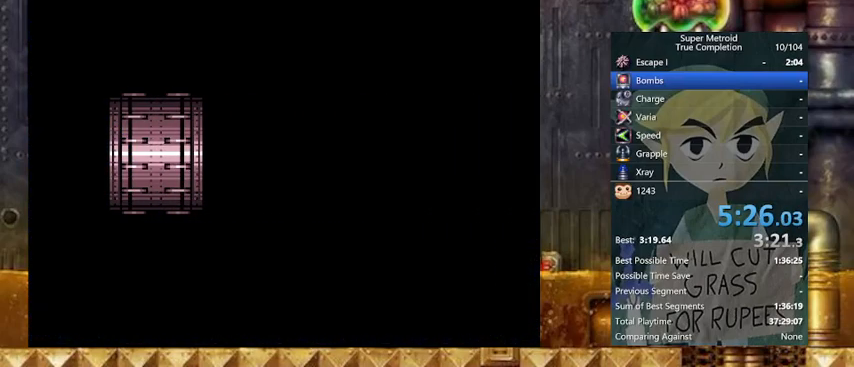
{"buttons": ["Y", "DPAD_RIGHT"], "events": []}
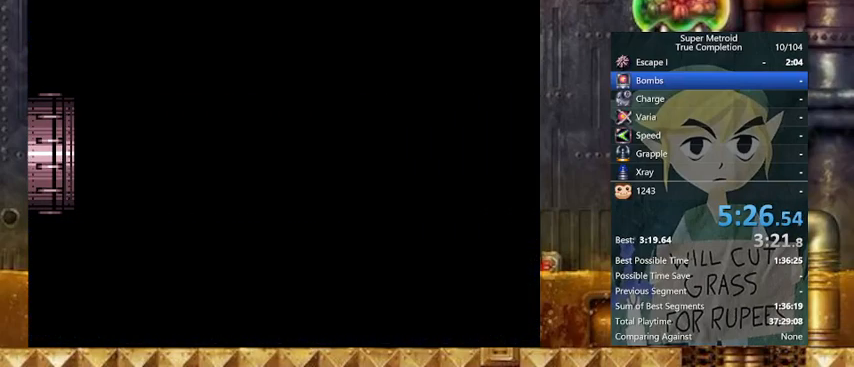
{"buttons": ["Y", "DPAD_RIGHT"], "events": []}
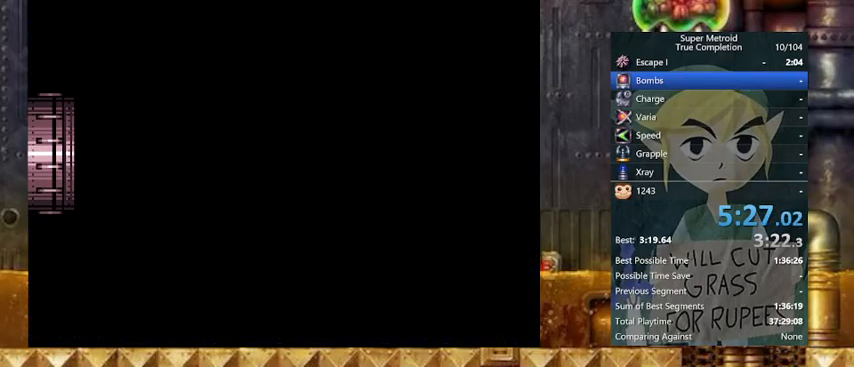
{"buttons": ["Y", "DPAD_RIGHT"], "events": []}
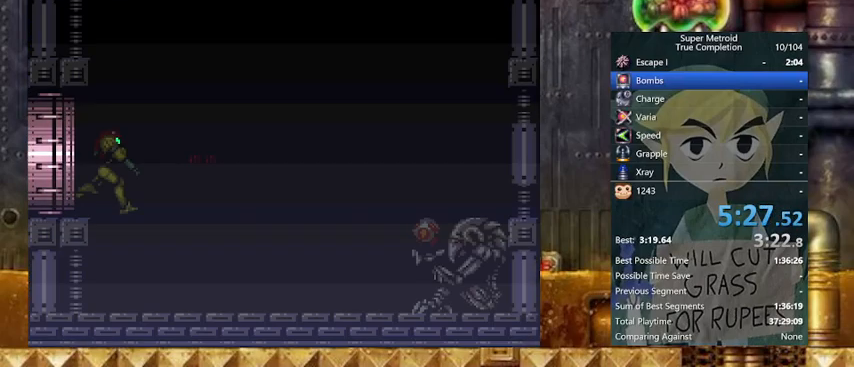
{"buttons": ["Y", "DPAD_RIGHT"], "events": []}
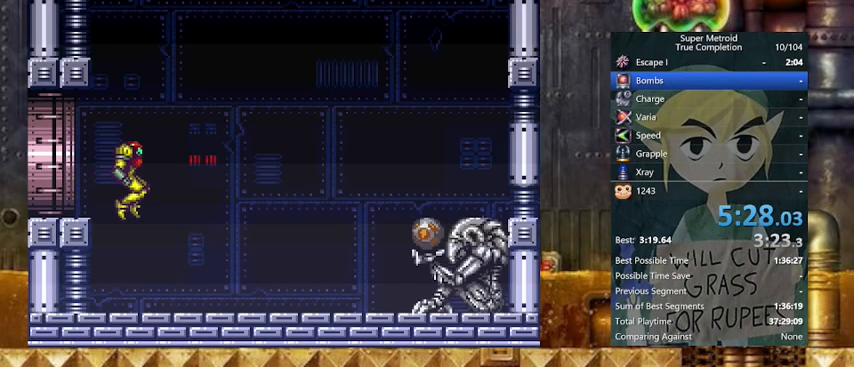
{"buttons": ["Y", "L1", "DPAD_RIGHT"], "events": [[367, "X", "down"], [433, "X", "up"], [467, "L1", "down"]]}